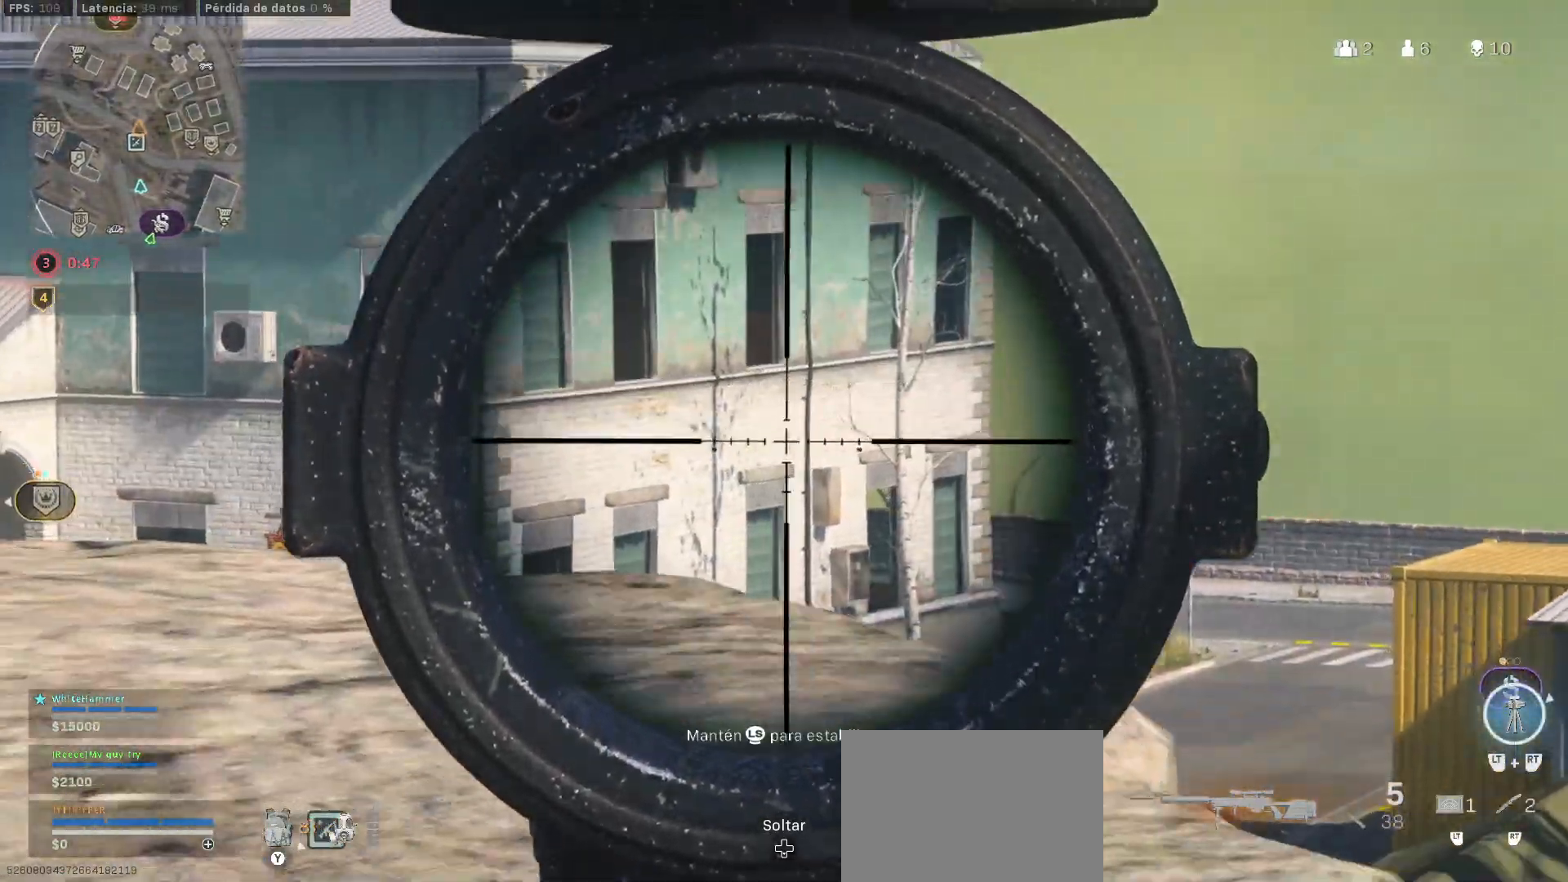
Gameplay with a controller (PlayStation layout); each line is a JSON object with the inputs held at the frame after it. "events" lists button and stick changes between this image and that frame as [ms after this image, input, new state], when the widget could be followed in between.
{"buttons": ["L3"], "left_stick": "up-left", "right_stick": "center", "events": [[50, "L1", "up"], [50, "right_stick", "left"], [267, "TRIANGLE", "down"], [283, "left_stick", "up-left"], [283, "right_stick", "center"], [383, "L3", "down"], [383, "TRIANGLE", "up"]]}
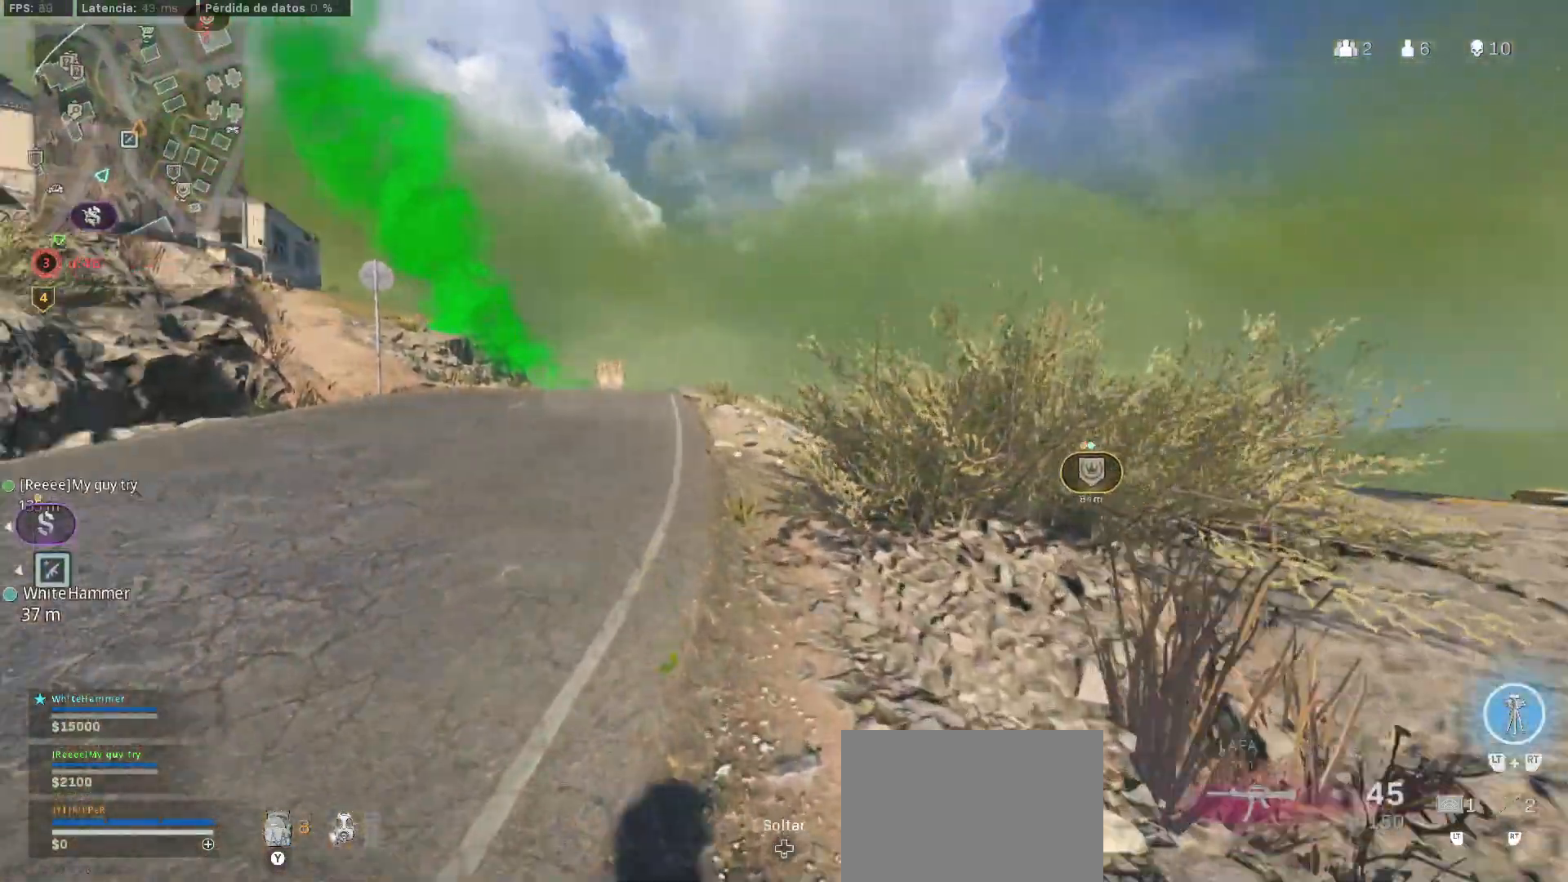
{"buttons": ["L3"], "left_stick": "up-left", "right_stick": "left", "events": [[217, "right_stick", "left"]]}
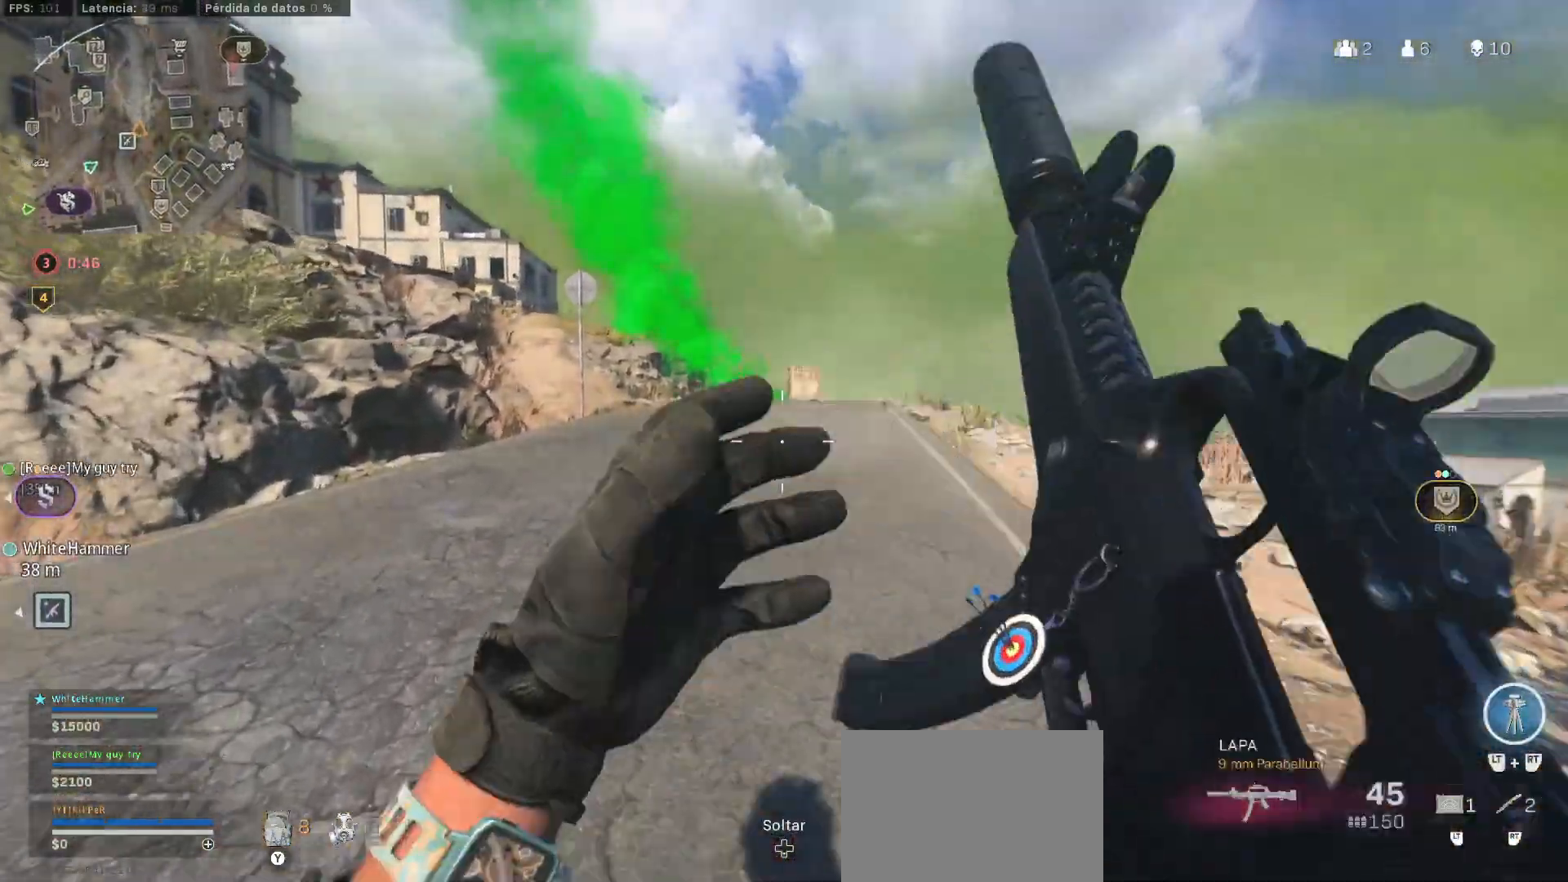
{"buttons": [], "left_stick": "up-left", "right_stick": "center", "events": [[200, "right_stick", "center"], [383, "L3", "up"]]}
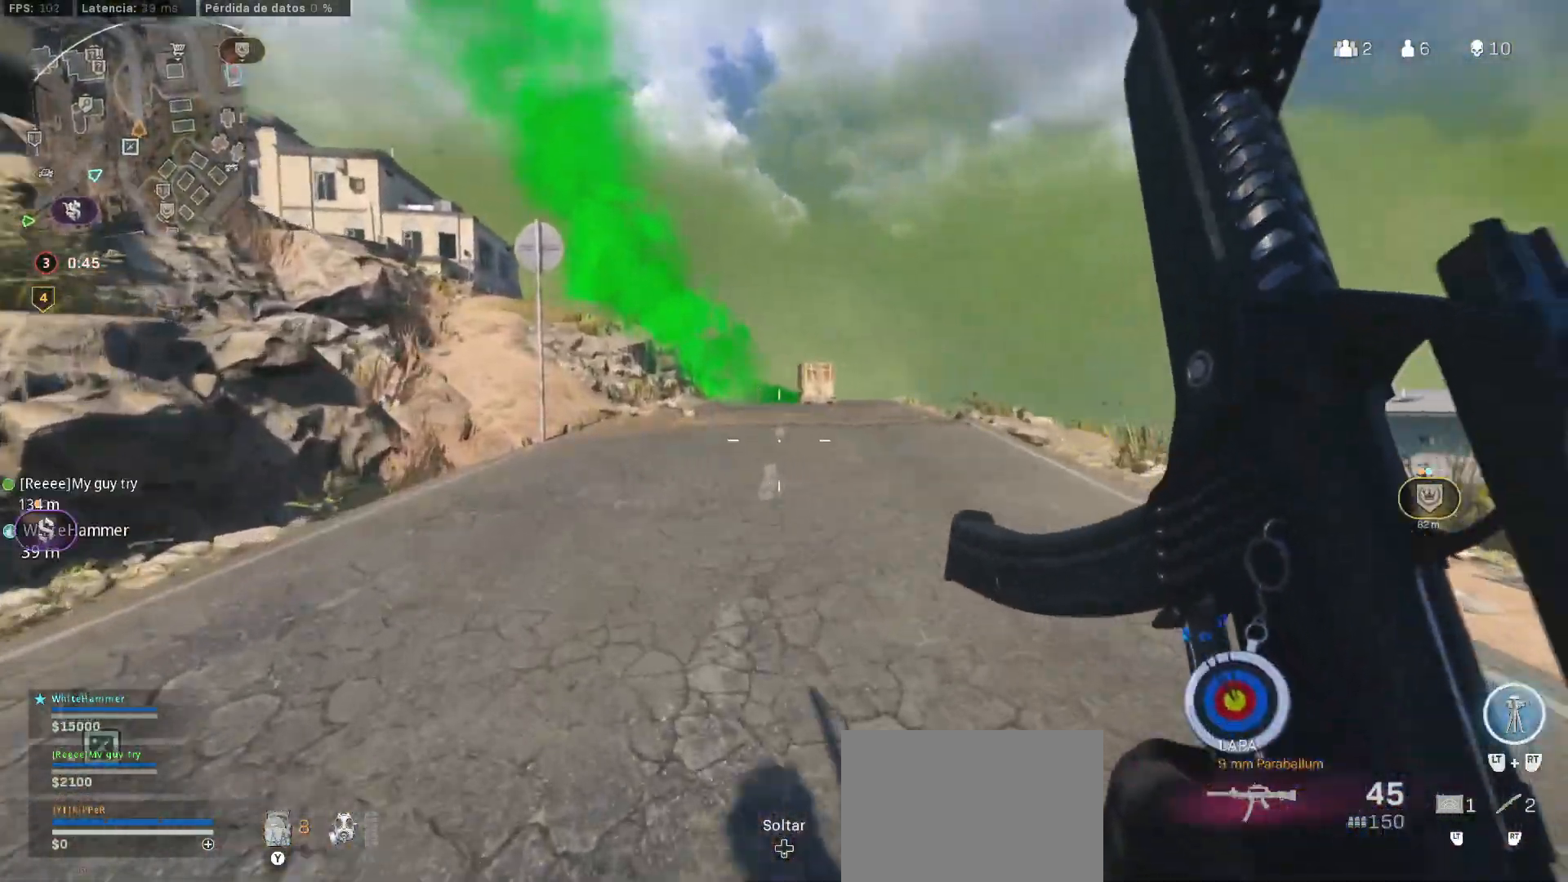
{"buttons": ["L3"], "left_stick": "up-left", "right_stick": "center", "events": [[183, "CIRCLE", "down"], [183, "right_stick", "right"], [367, "CIRCLE", "up"], [367, "right_stick", "center"], [483, "L3", "down"]]}
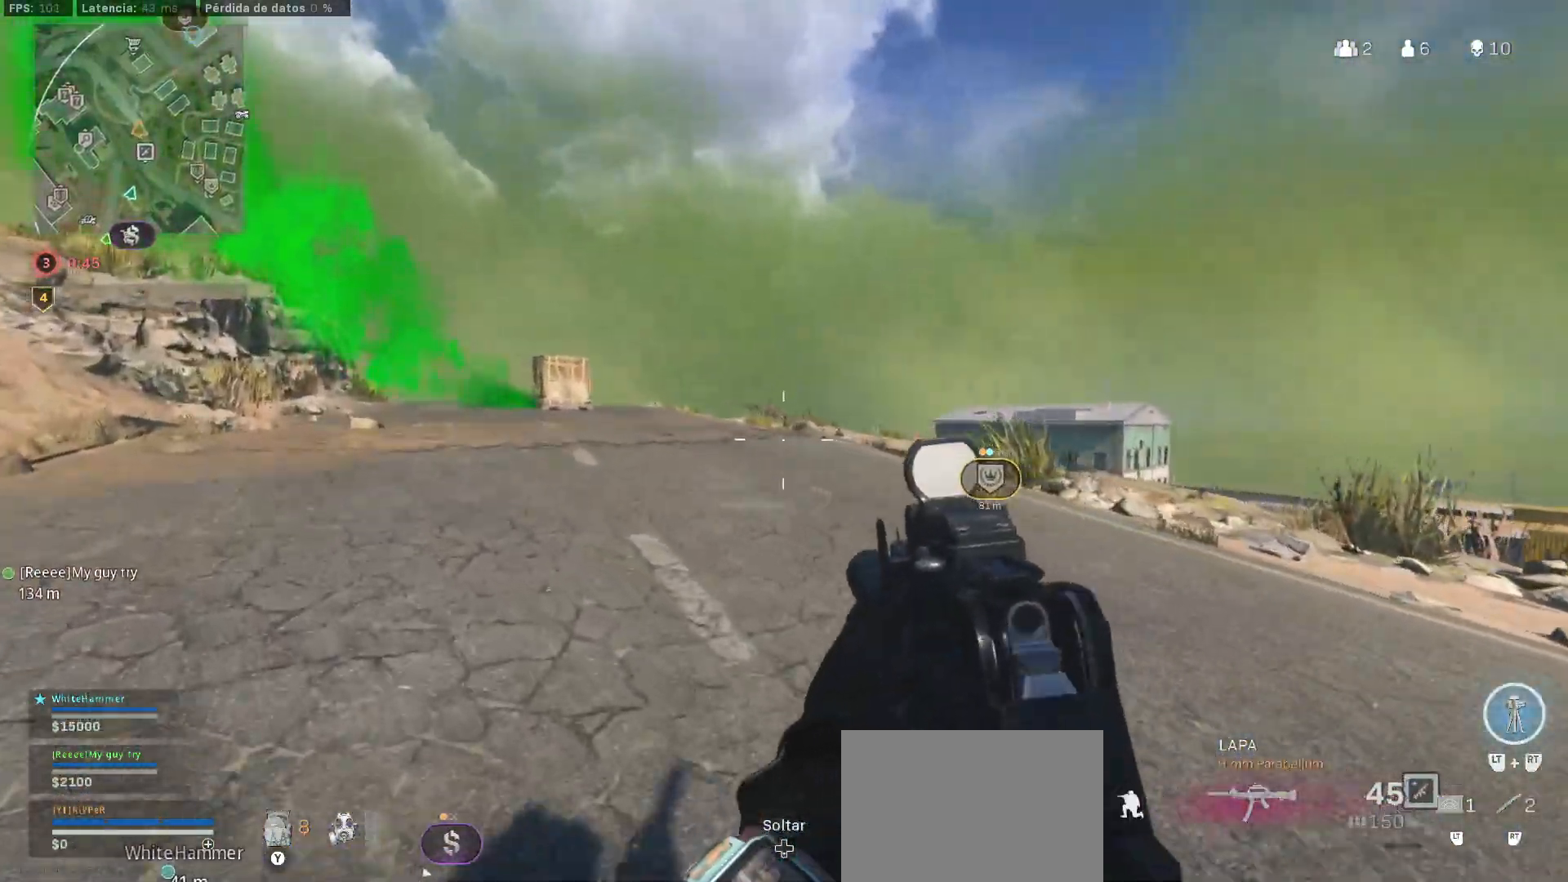
{"buttons": [], "left_stick": "up-left", "right_stick": "center", "events": [[183, "L3", "up"], [417, "L3", "down"], [467, "L3", "up"]]}